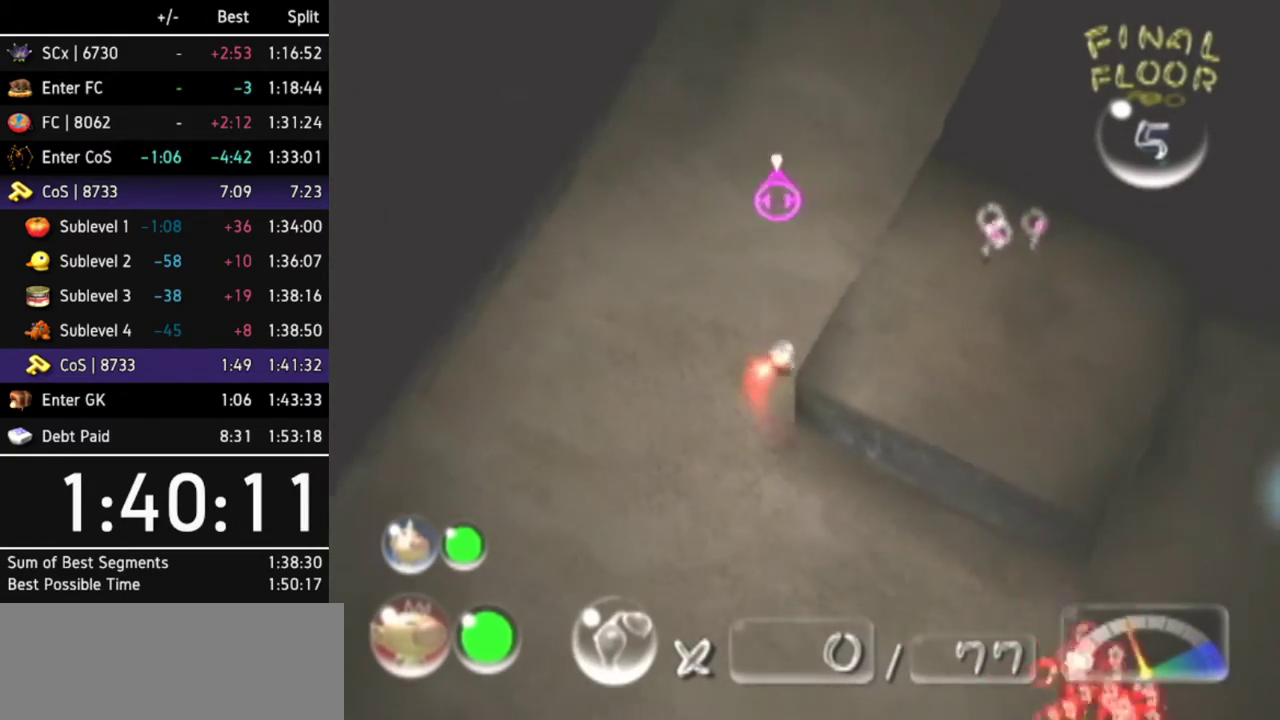
Gameplay with a controller (Nintendo layout); each line is a JSON object with the inputs held at the frame after it. "events" lists button and stick changes between this image and that frame as [ms after this image, input, new state], when the widget could be followed in between. Not read: L3 R3.
{"buttons": [], "left_stick": "up-right", "right_stick": "center", "events": [[400, "left_stick", "up-right"]]}
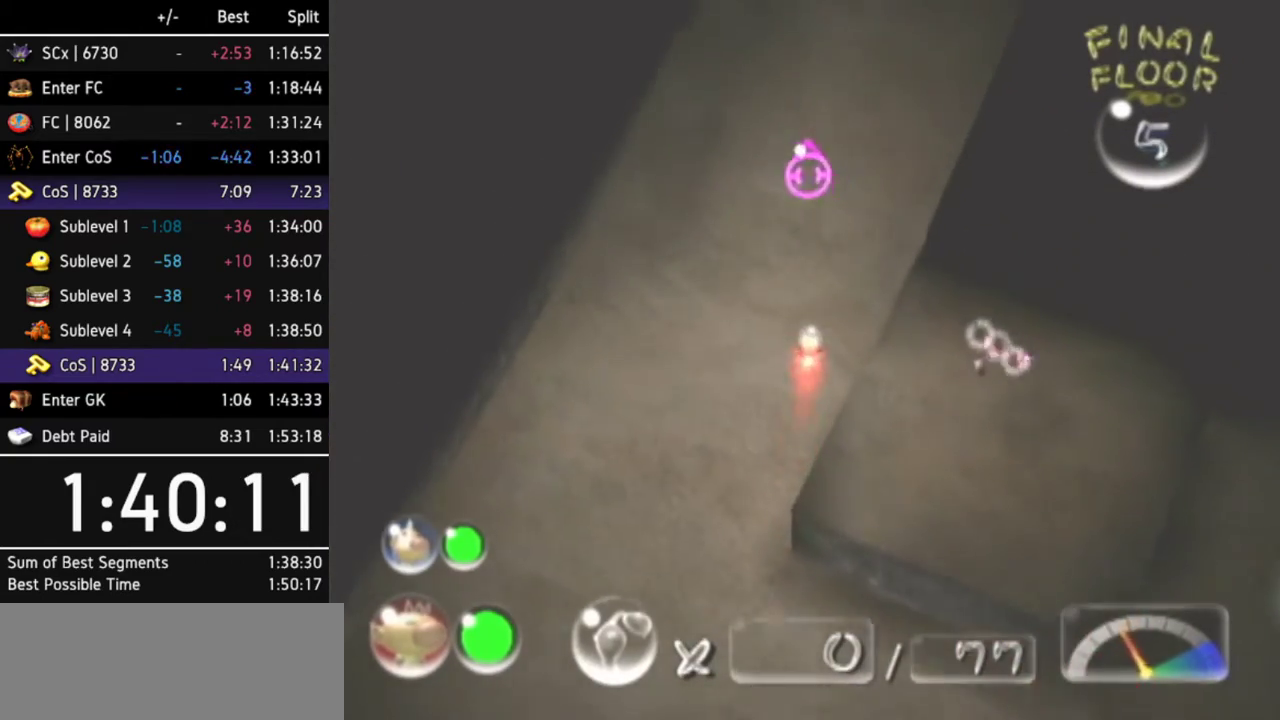
{"buttons": [], "left_stick": "up", "right_stick": "center", "events": [[100, "L1", "down"], [200, "left_stick", "up"], [233, "L1", "up"]]}
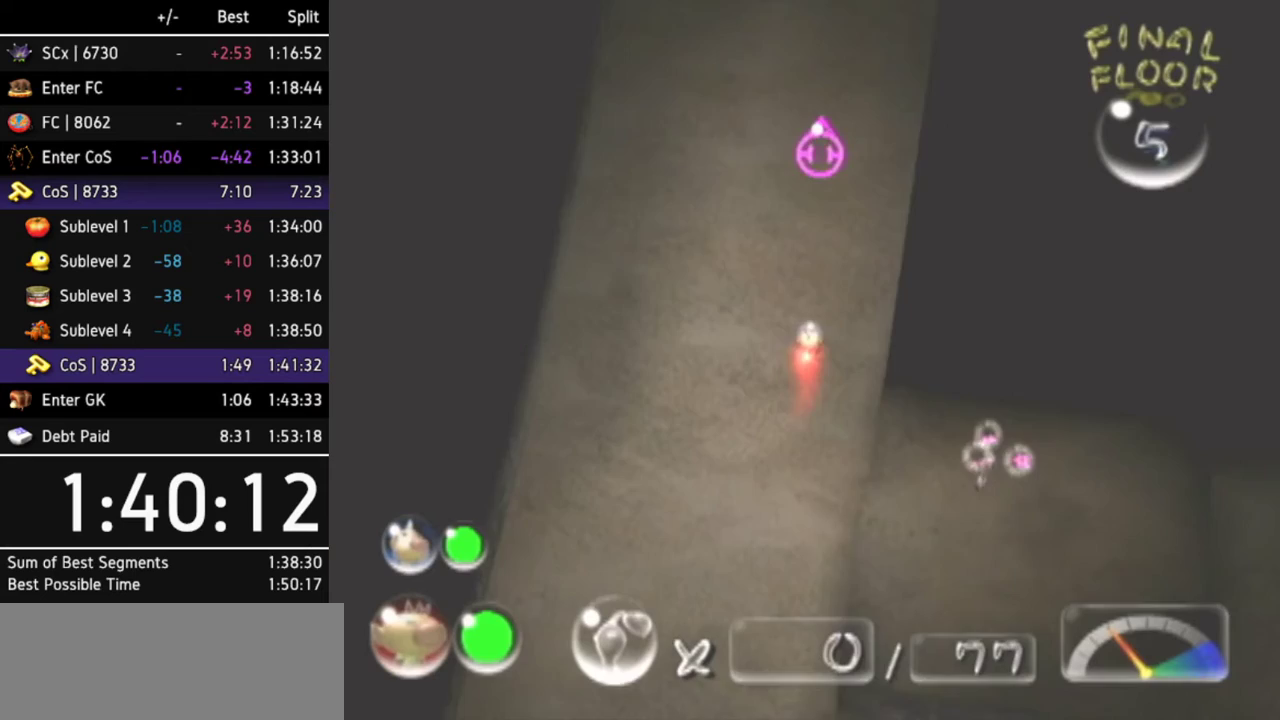
{"buttons": [], "left_stick": "up", "right_stick": "center", "events": []}
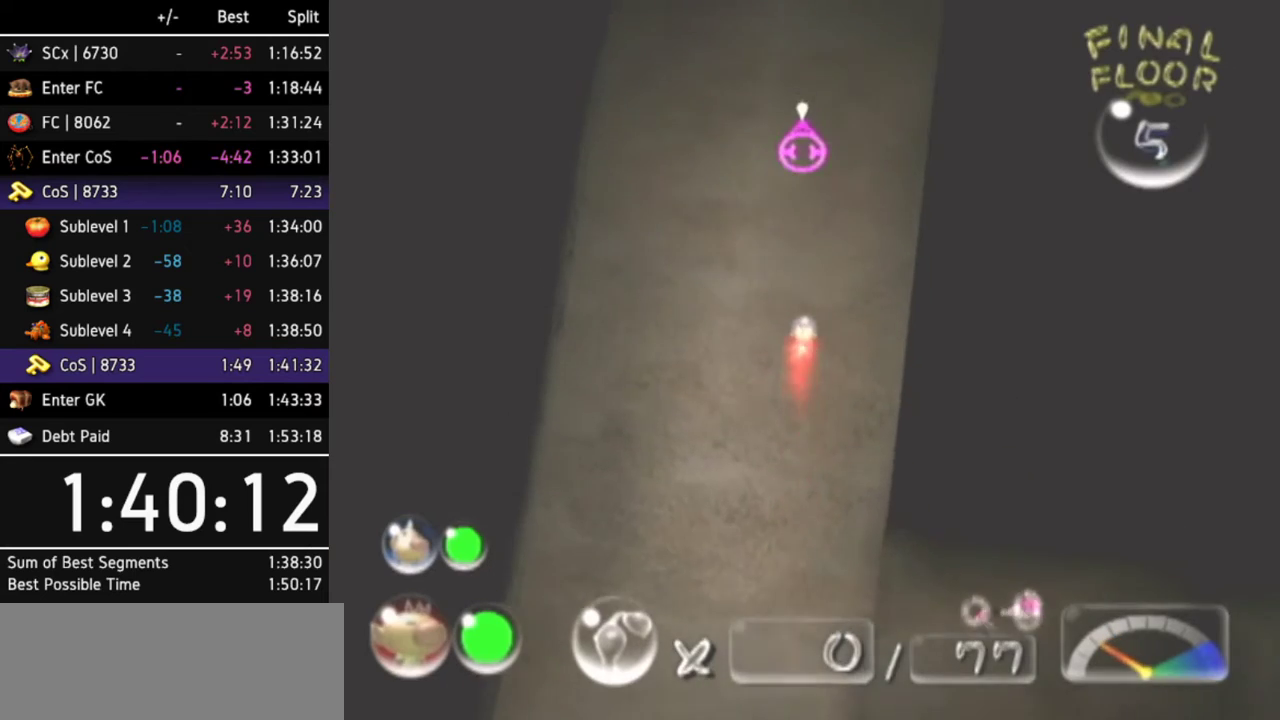
{"buttons": [], "left_stick": "up", "right_stick": "center", "events": []}
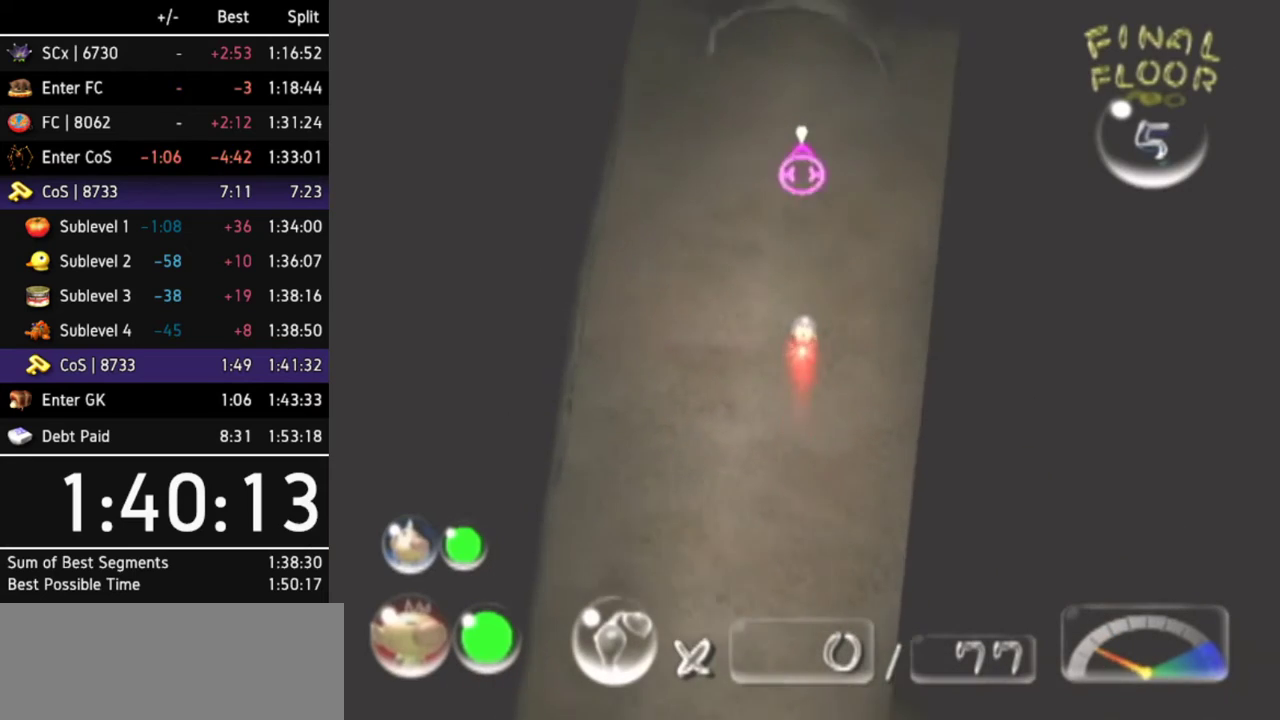
{"buttons": [], "left_stick": "up", "right_stick": "center", "events": []}
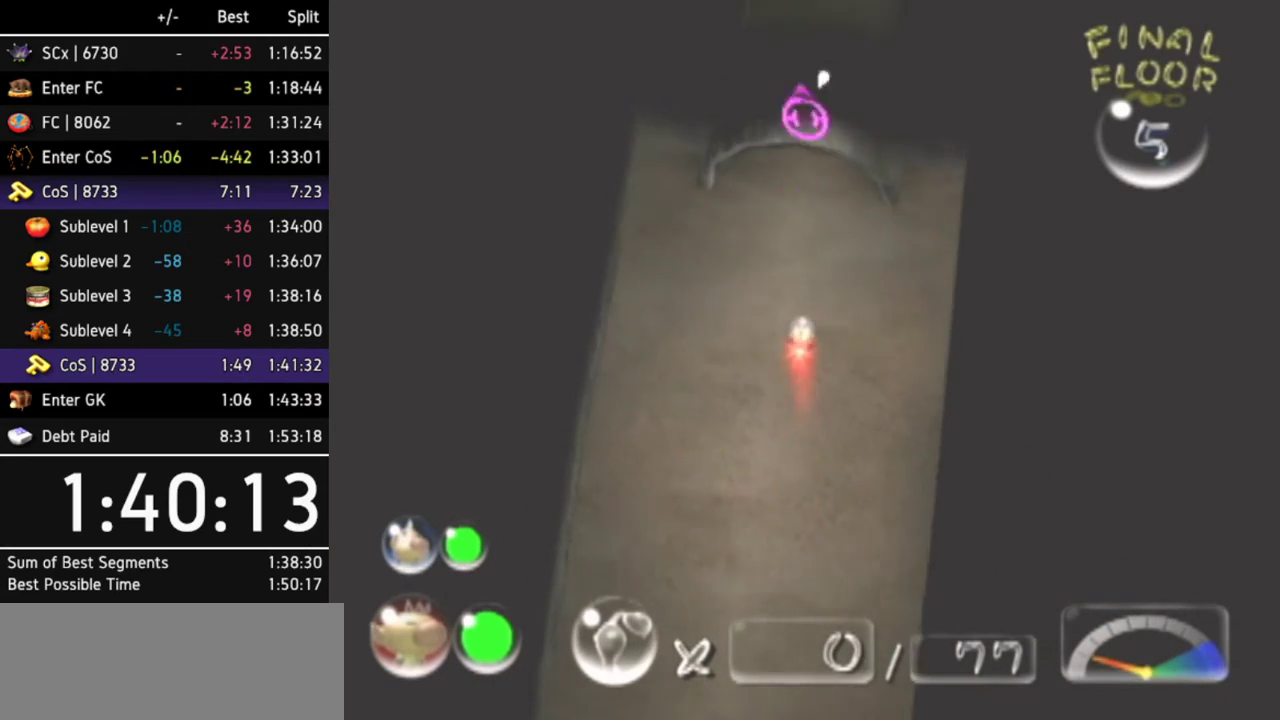
{"buttons": [], "left_stick": "up", "right_stick": "center", "events": [[200, "left_stick", "up-right"], [300, "L1", "down"], [333, "left_stick", "up"], [433, "L1", "up"]]}
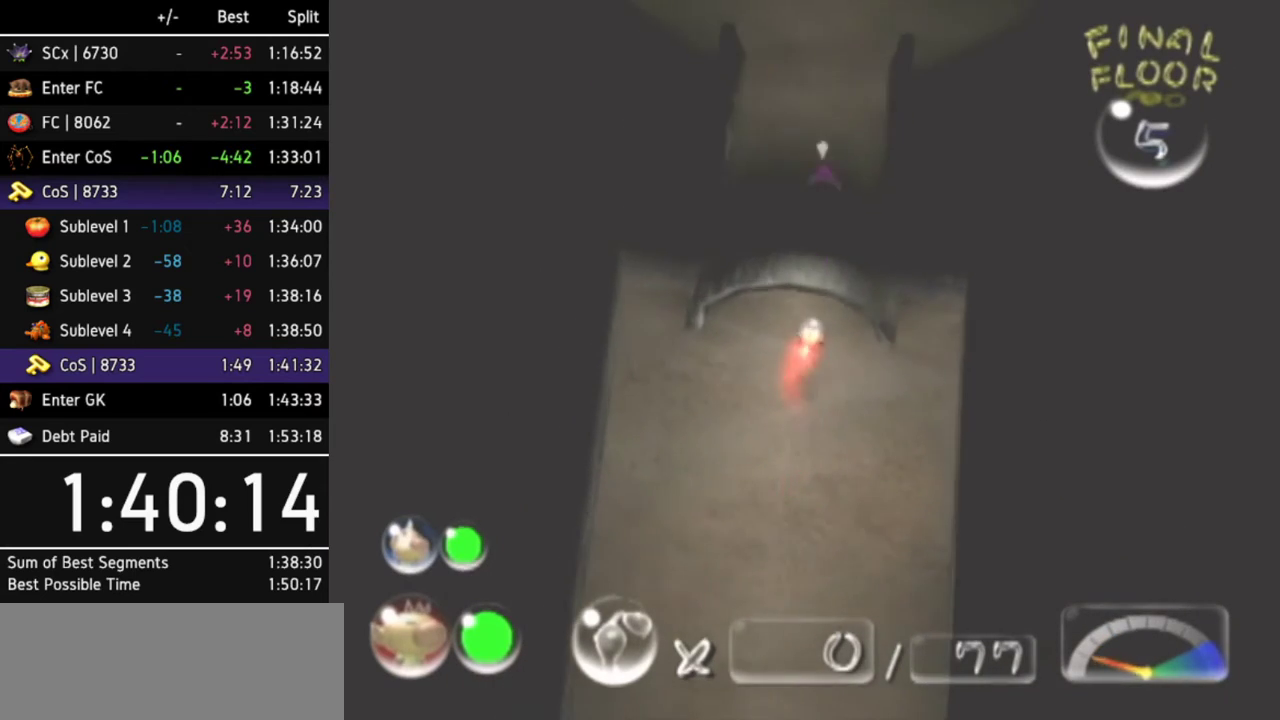
{"buttons": [], "left_stick": "up", "right_stick": "center", "events": []}
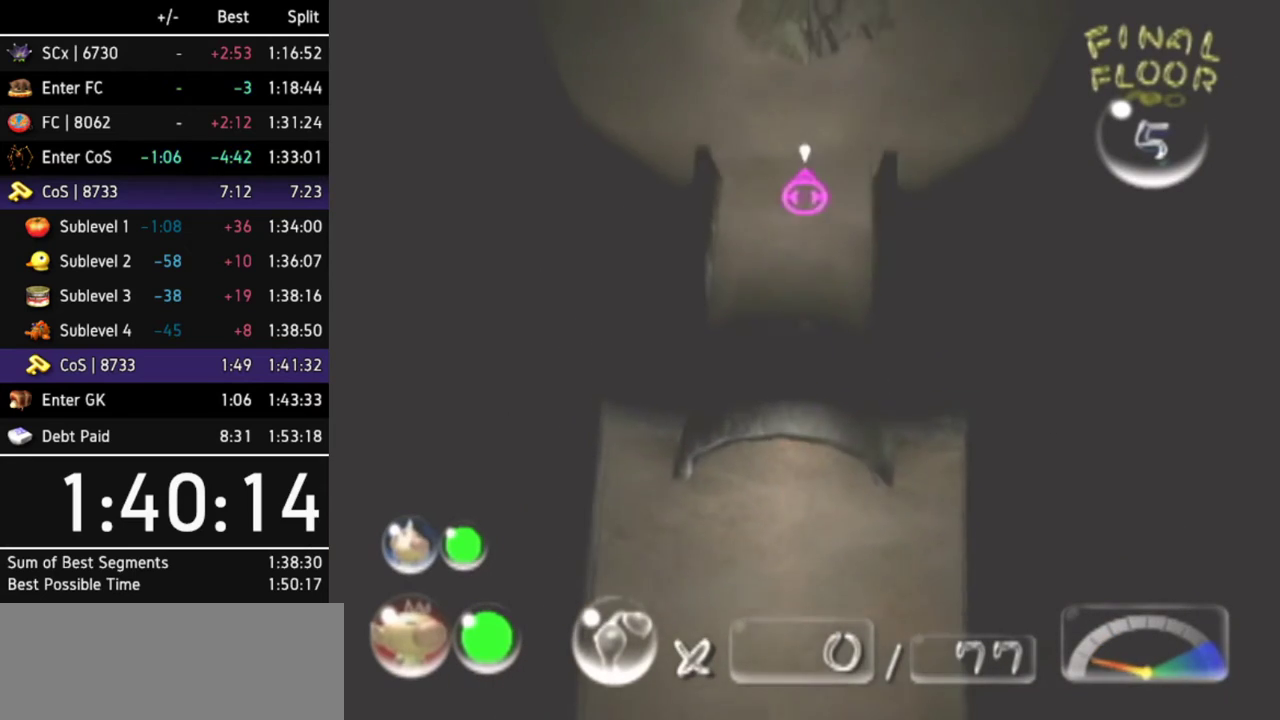
{"buttons": [], "left_stick": "up", "right_stick": "center", "events": []}
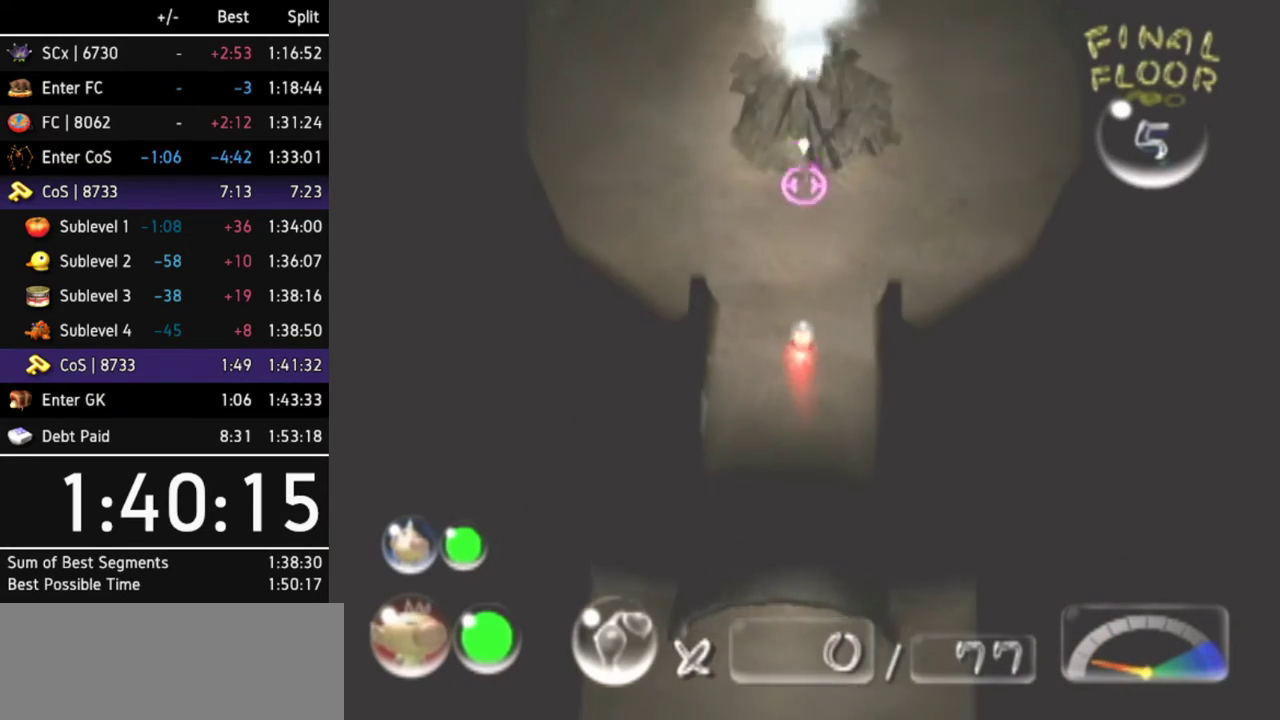
{"buttons": ["L1"], "left_stick": "up", "right_stick": "center", "events": [[100, "R1", "down"], [333, "R1", "up"], [500, "L1", "down"]]}
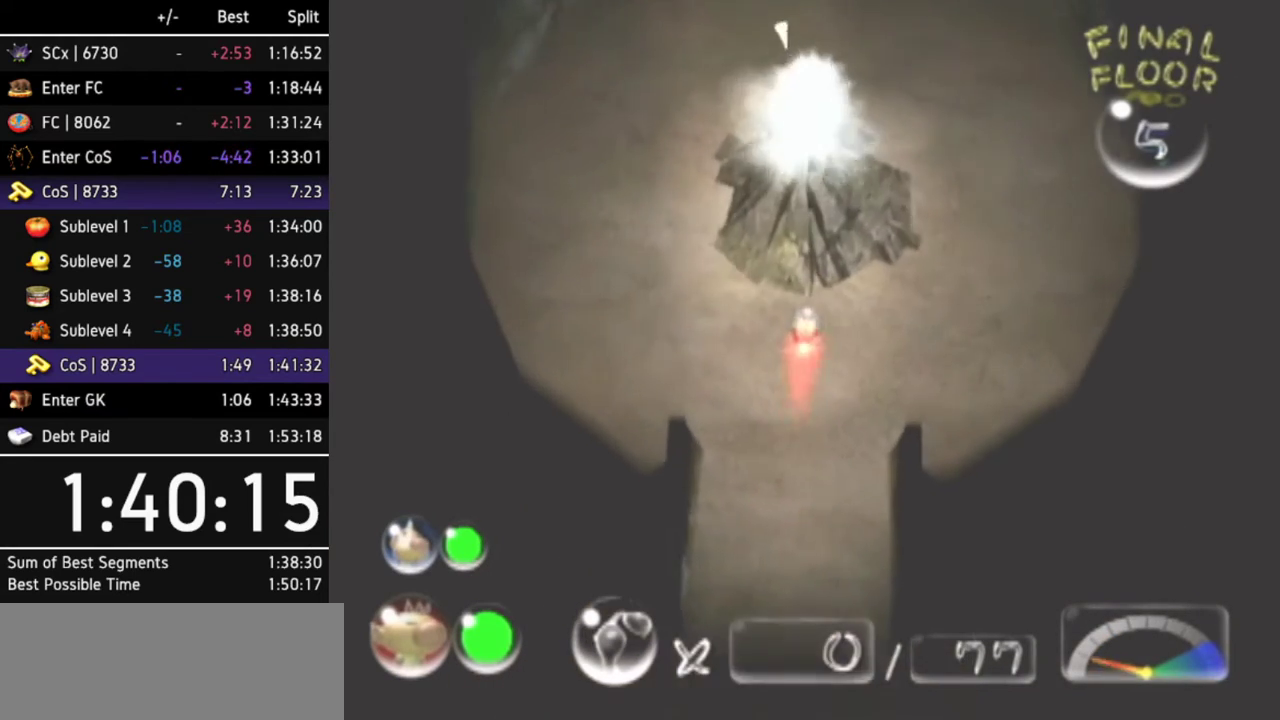
{"buttons": [], "left_stick": "center", "right_stick": "center", "events": [[167, "L1", "up"], [167, "left_stick", "center"]]}
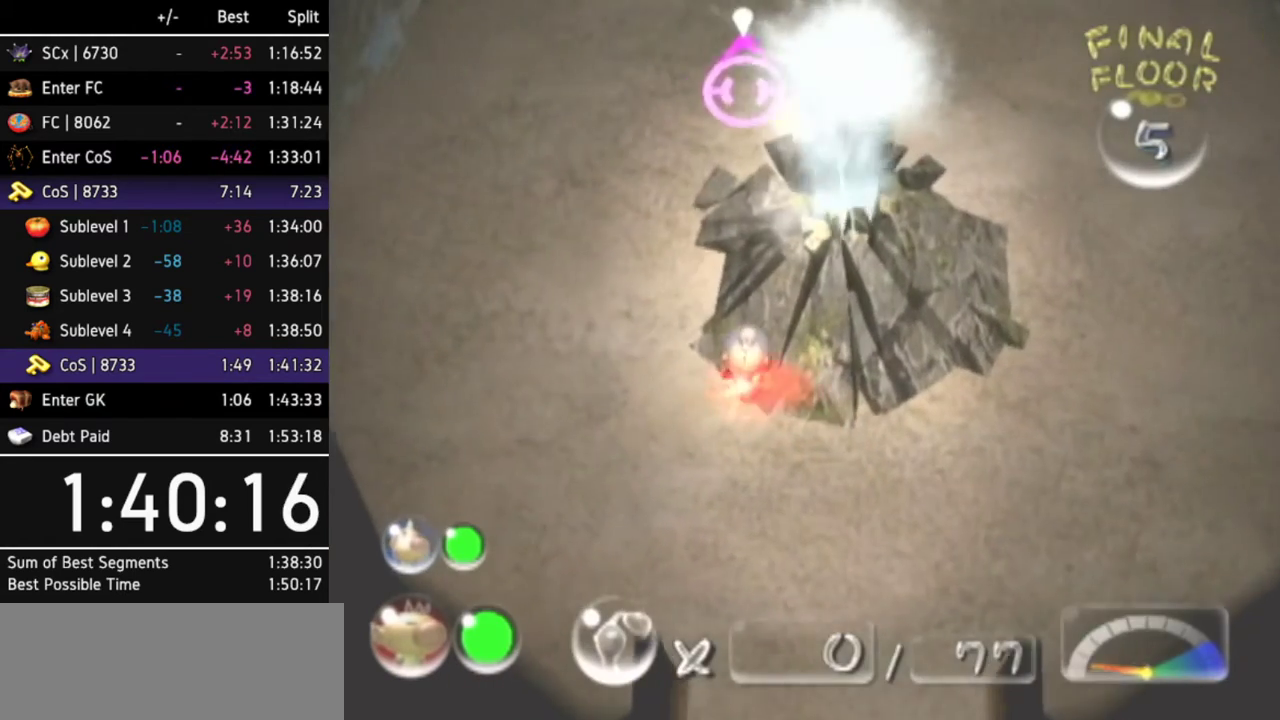
{"buttons": [], "left_stick": "right", "right_stick": "center", "events": [[233, "left_stick", "right"]]}
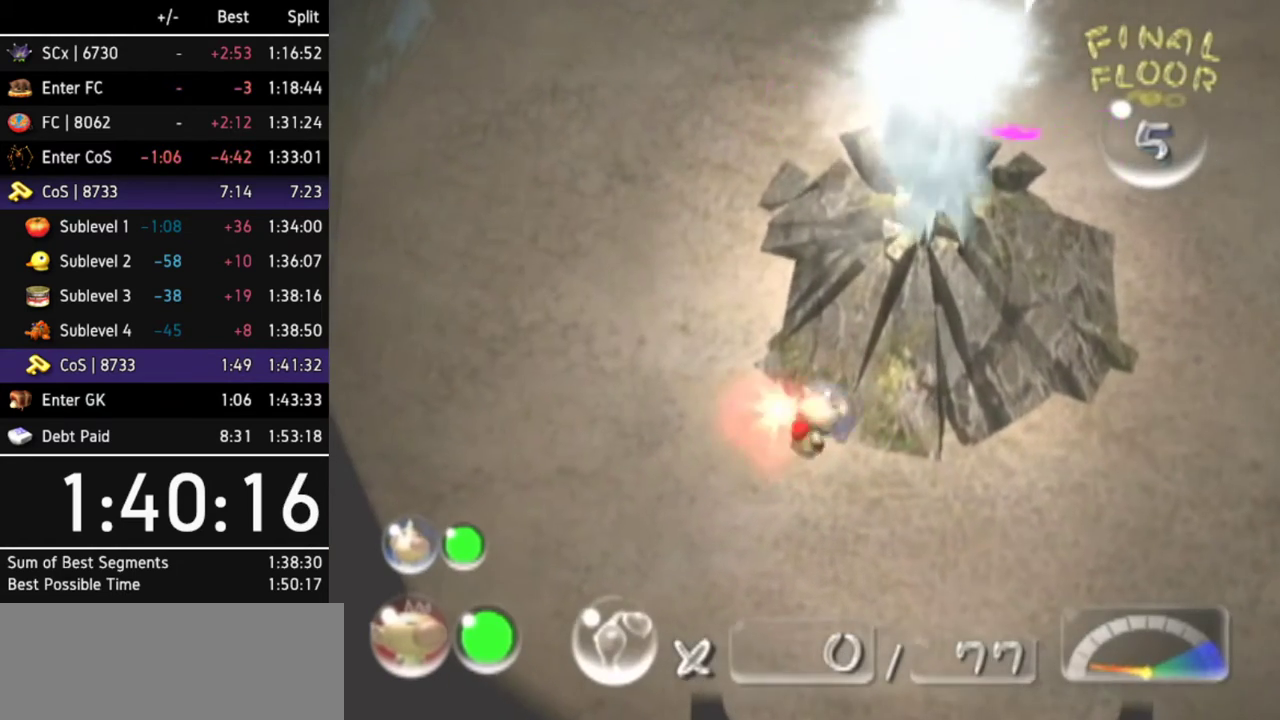
{"buttons": [], "left_stick": "up-left", "right_stick": "center", "events": [[100, "left_stick", "center"], [467, "left_stick", "up-left"]]}
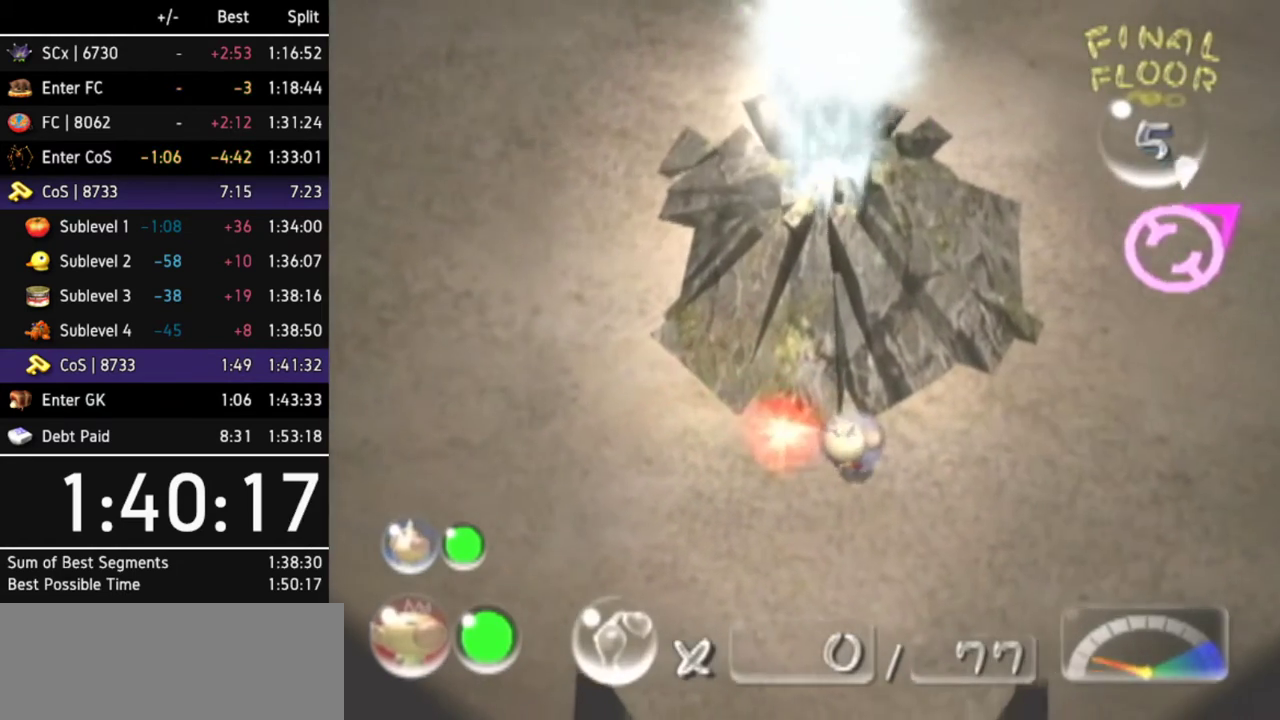
{"buttons": [], "left_stick": "center", "right_stick": "center", "events": [[267, "left_stick", "center"]]}
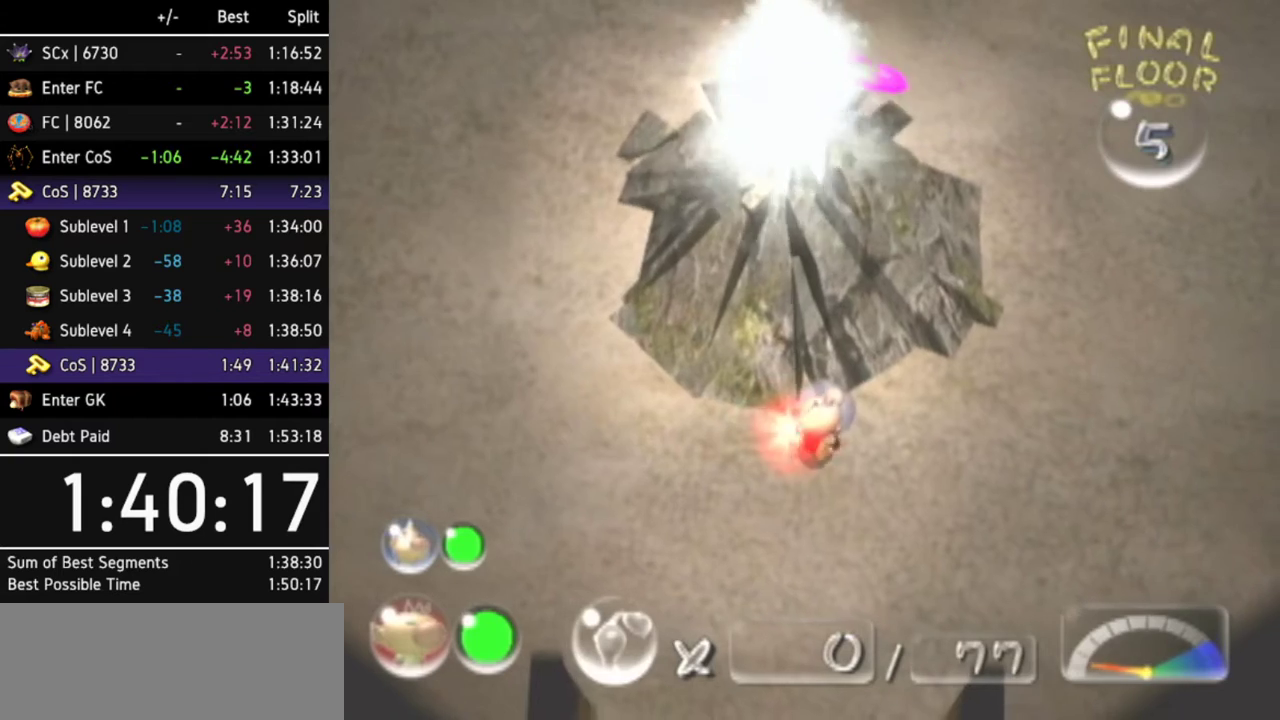
{"buttons": [], "left_stick": "center", "right_stick": "center", "events": [[67, "left_stick", "up-left"], [133, "left_stick", "up"], [233, "left_stick", "center"]]}
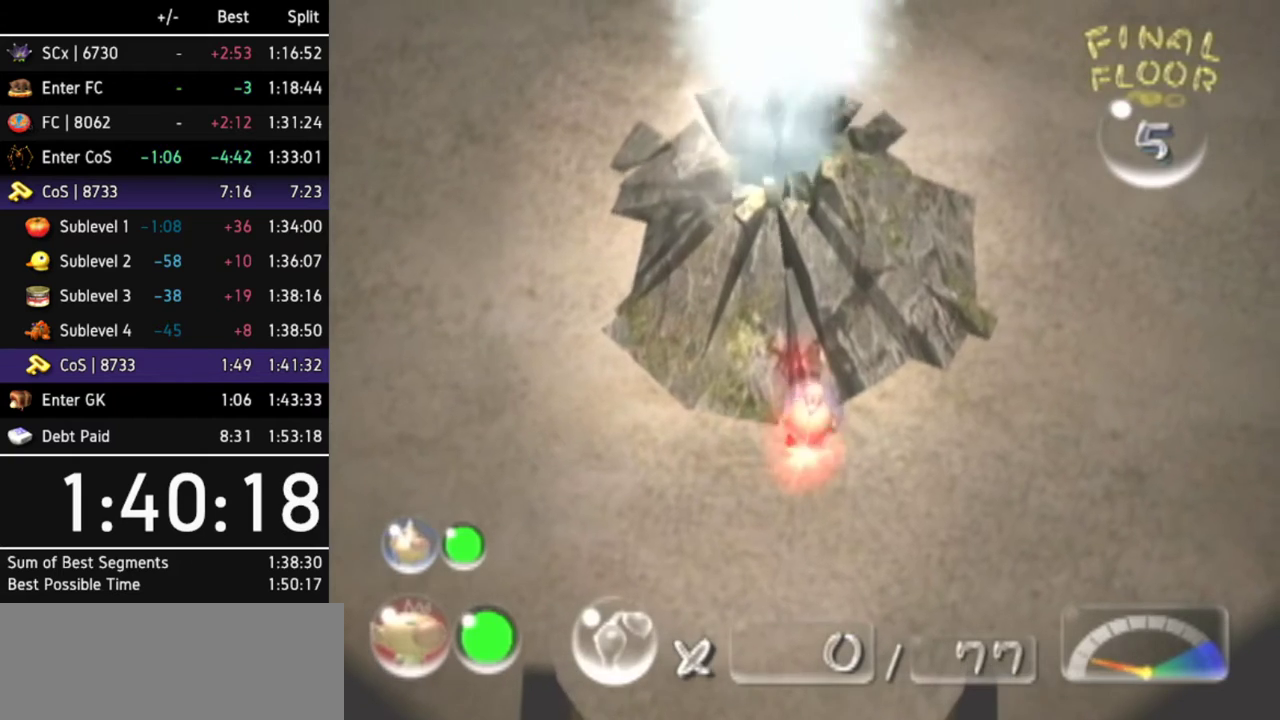
{"buttons": [], "left_stick": "center", "right_stick": "center", "events": []}
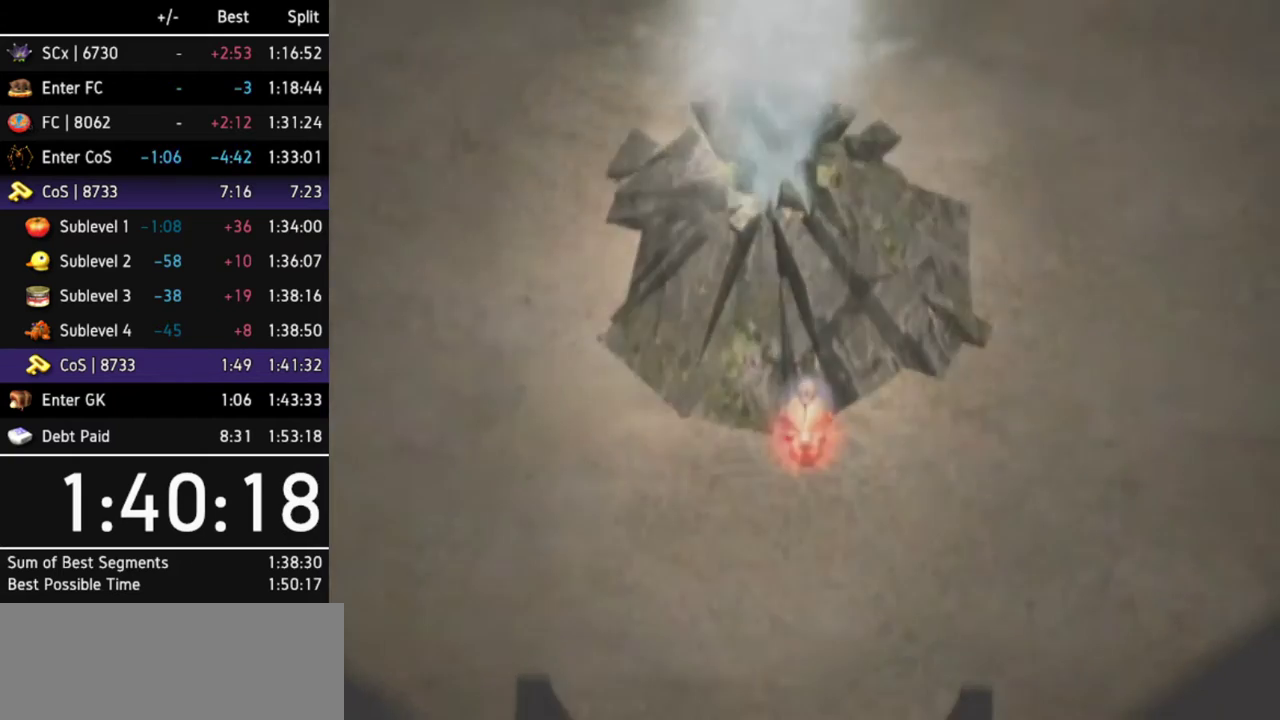
{"buttons": [], "left_stick": "center", "right_stick": "center", "events": []}
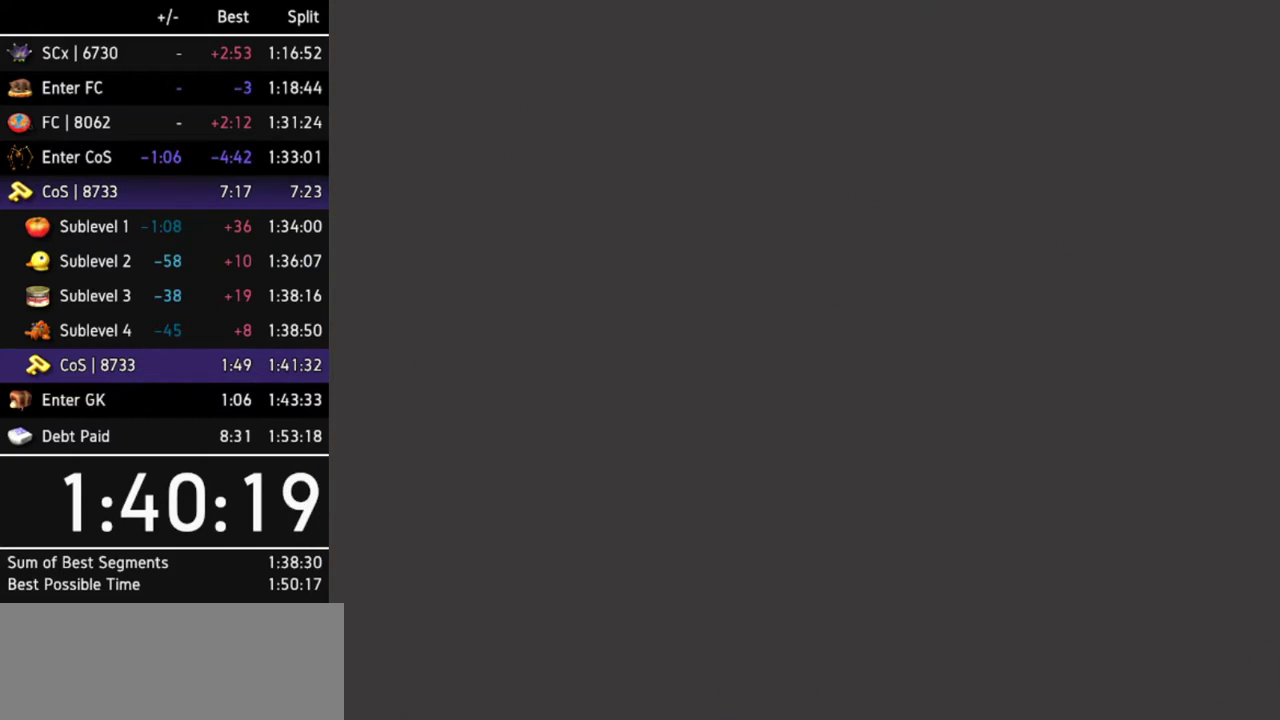
{"buttons": [], "left_stick": "center", "right_stick": "center", "events": []}
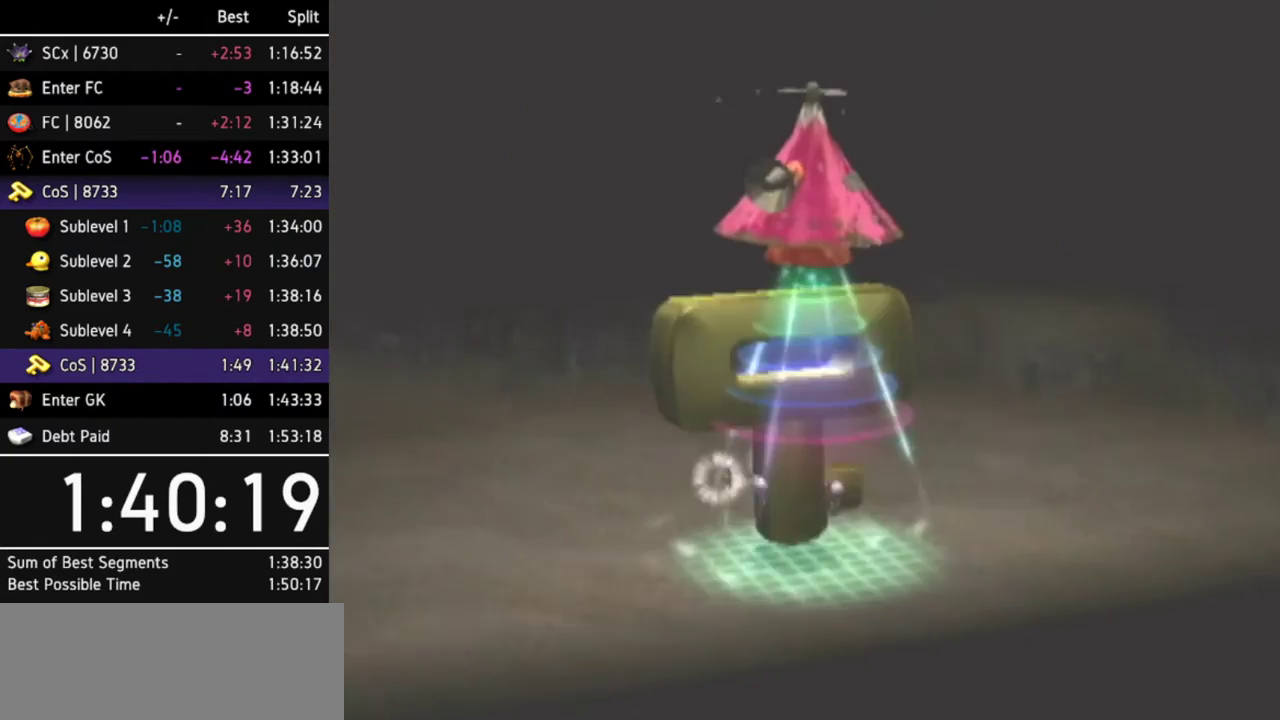
{"buttons": [], "left_stick": "center", "right_stick": "center", "events": []}
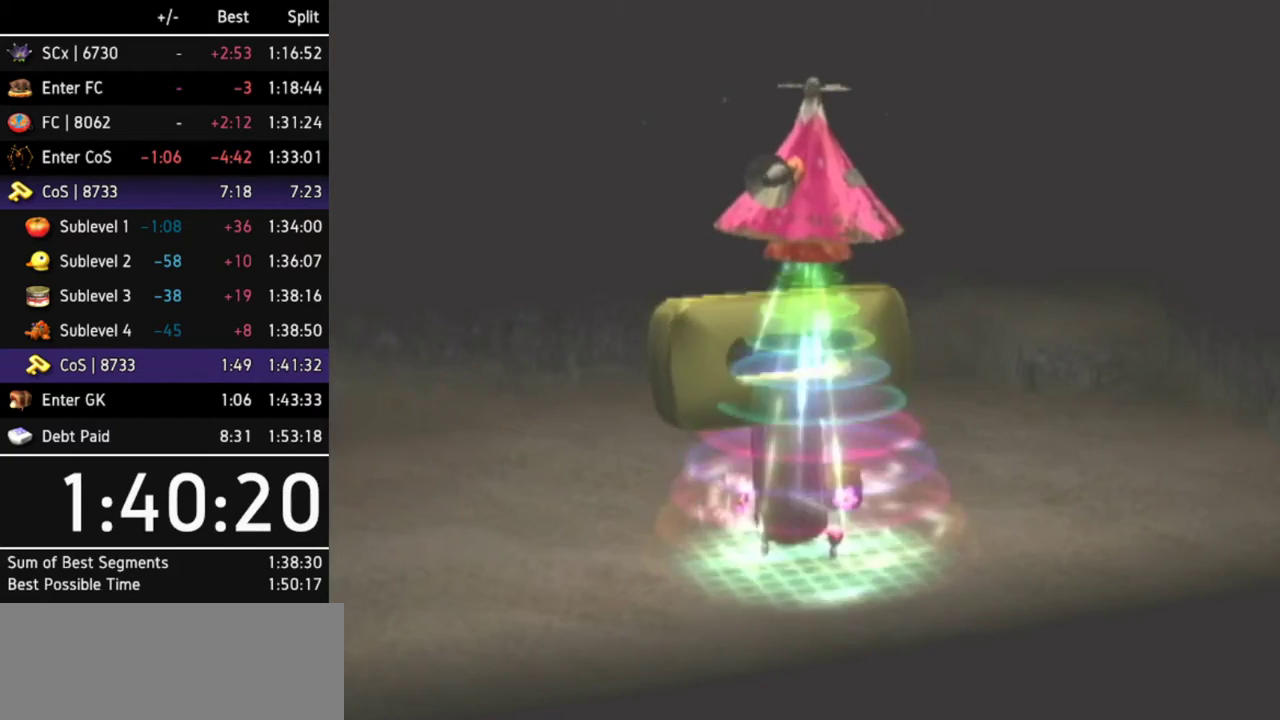
{"buttons": [], "left_stick": "center", "right_stick": "center", "events": []}
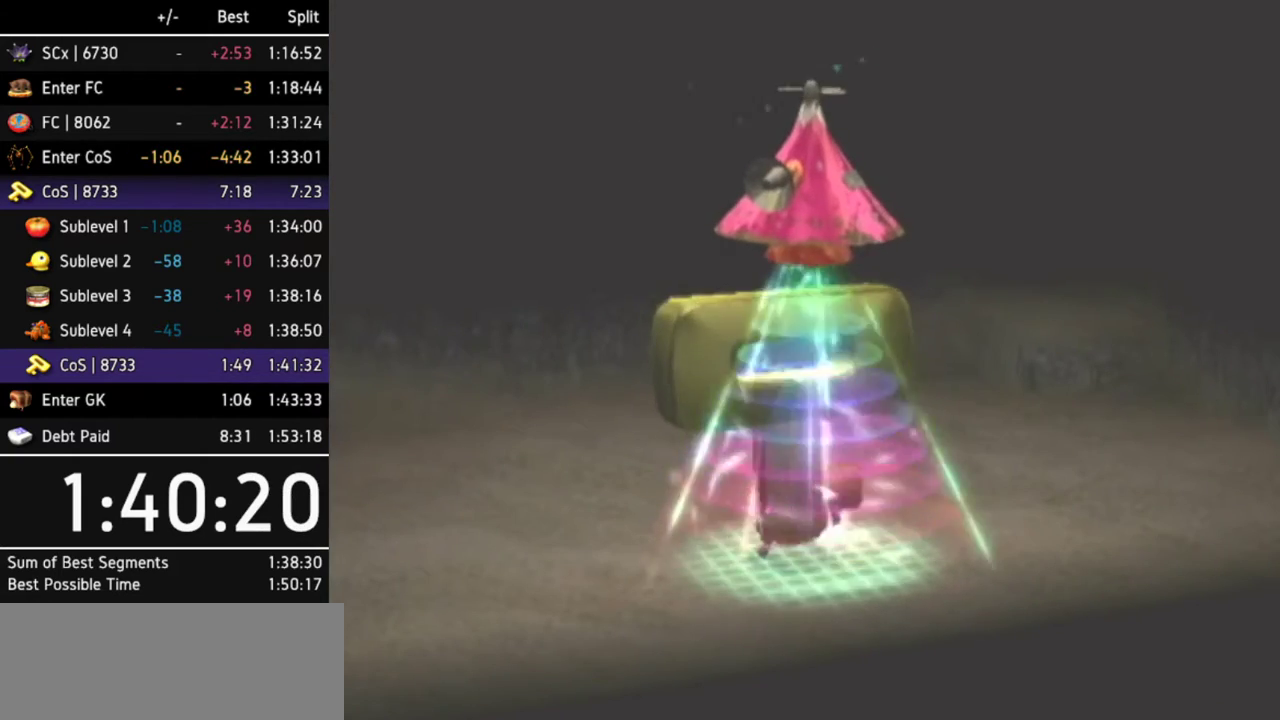
{"buttons": [], "left_stick": "center", "right_stick": "center", "events": []}
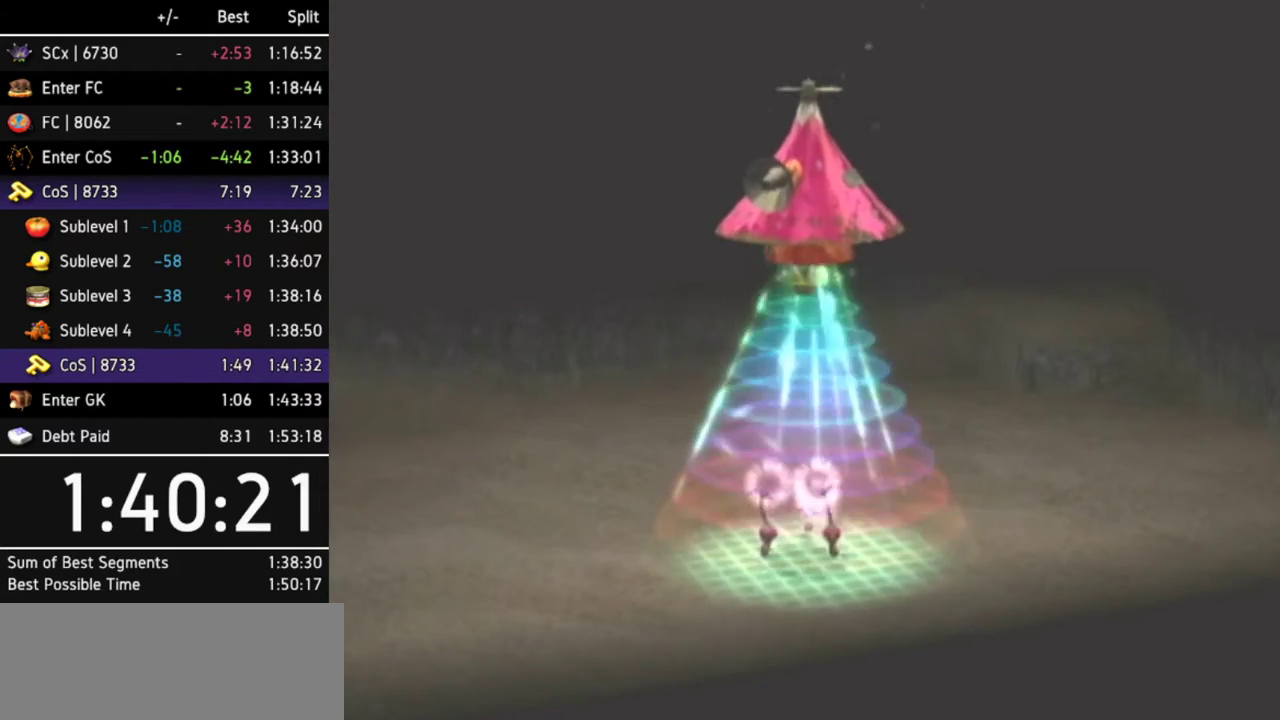
{"buttons": [], "left_stick": "center", "right_stick": "center", "events": []}
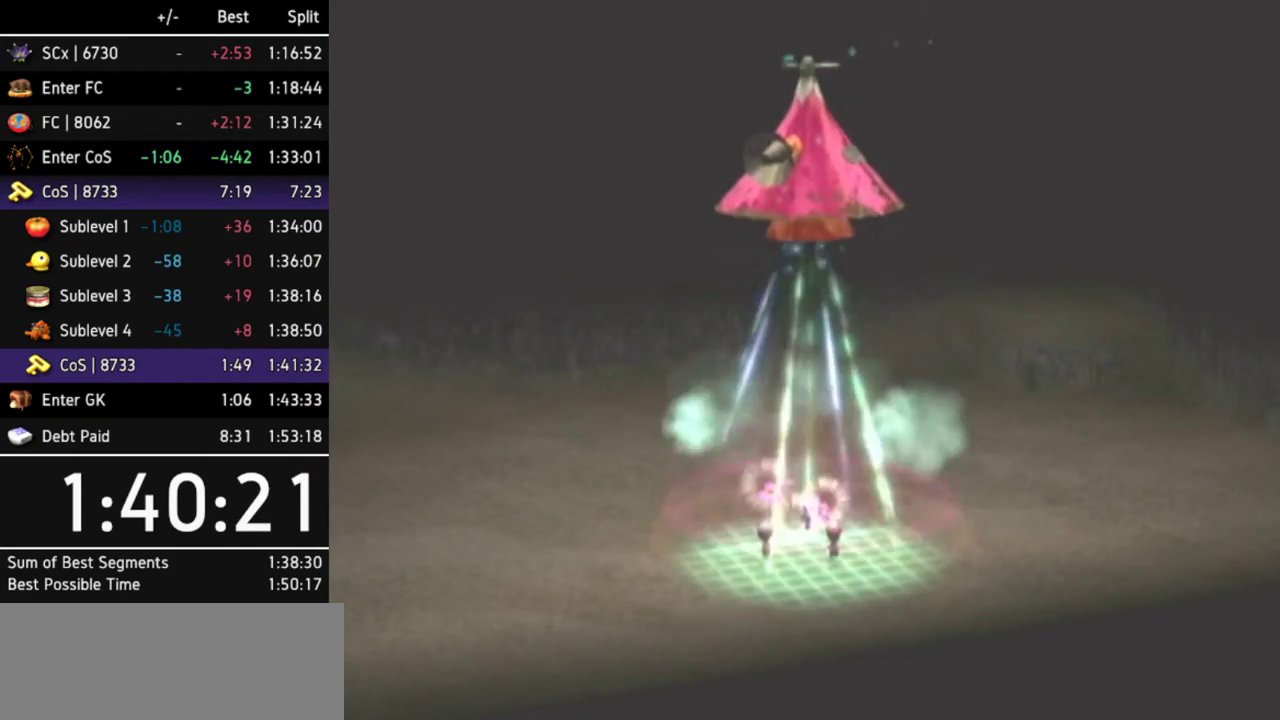
{"buttons": [], "left_stick": "center", "right_stick": "center", "events": []}
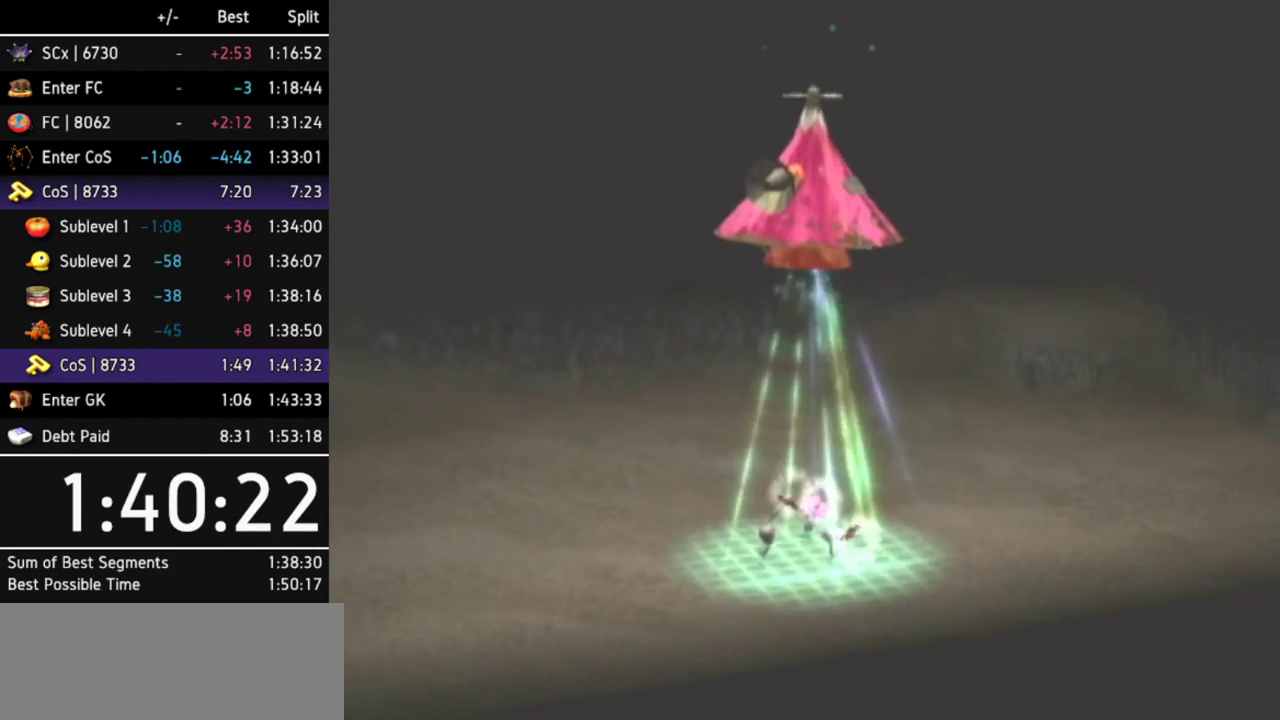
{"buttons": [], "left_stick": "center", "right_stick": "center", "events": []}
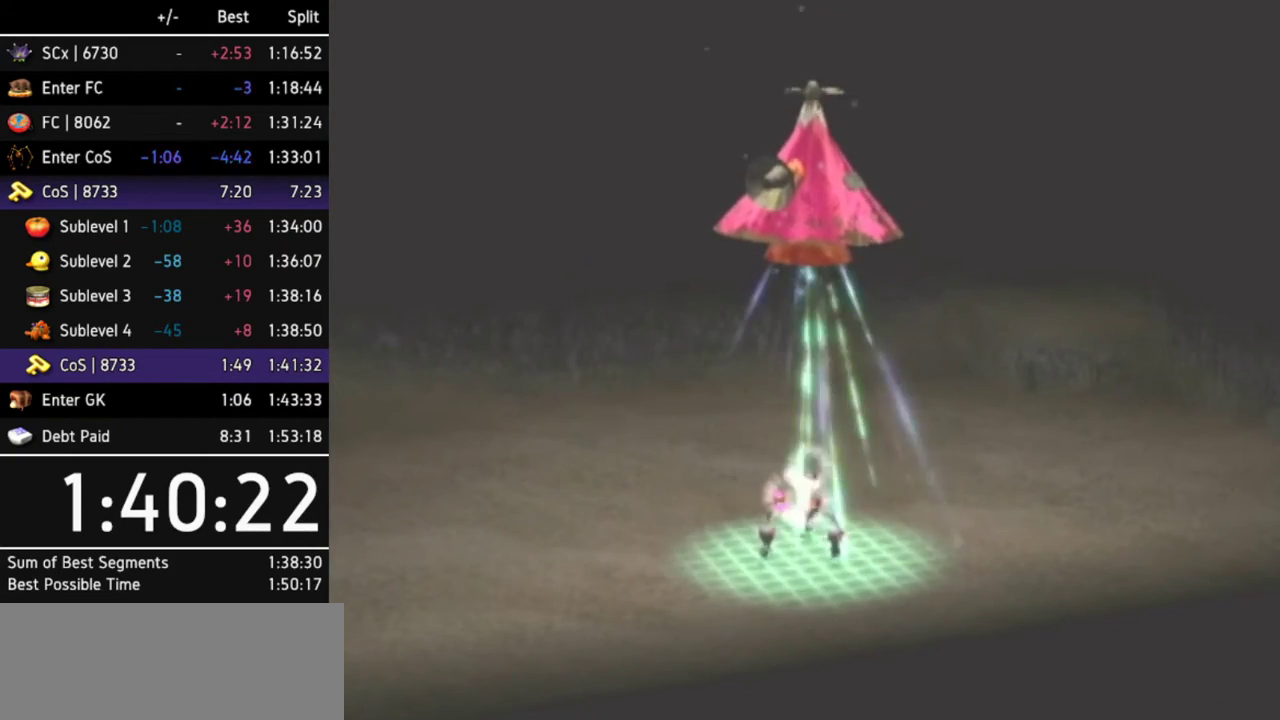
{"buttons": ["A"], "left_stick": "center", "right_stick": "center", "events": [[467, "A", "down"]]}
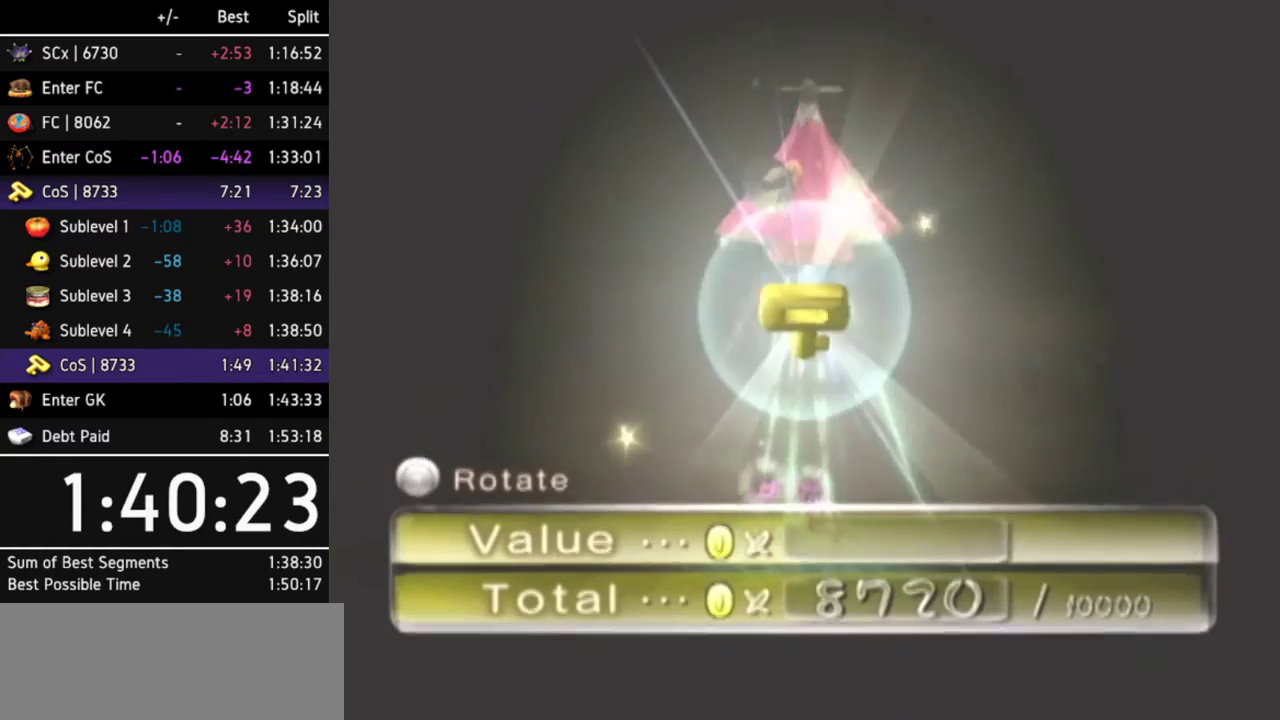
{"buttons": ["A"], "left_stick": "center", "right_stick": "center", "events": [[67, "A", "up"], [100, "A", "down"], [133, "A", "up"], [167, "A", "down"], [233, "A", "up"], [300, "A", "down"], [333, "A", "up"], [400, "A", "down"], [433, "A", "up"], [500, "A", "down"]]}
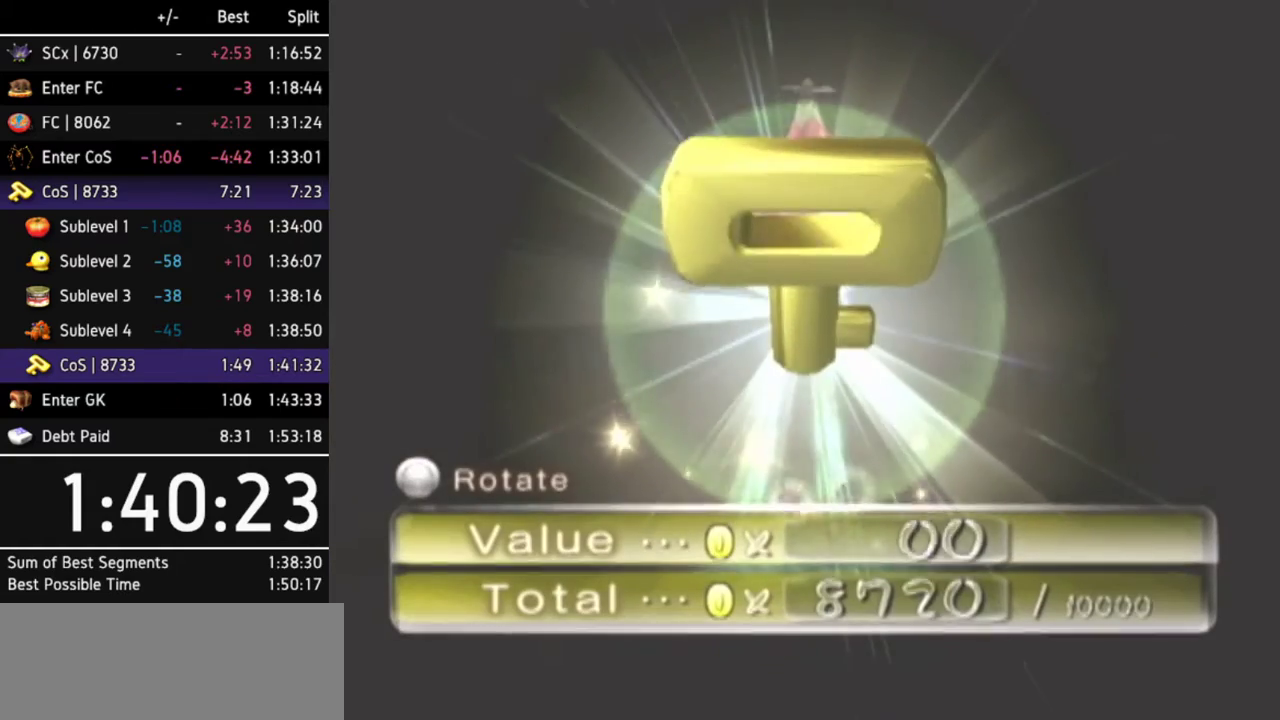
{"buttons": [], "left_stick": "center", "right_stick": "center", "events": [[33, "A", "up"], [100, "A", "down"], [133, "A", "up"], [200, "A", "down"], [267, "A", "up"], [300, "A", "down"], [367, "A", "up"], [400, "A", "down"], [467, "A", "up"]]}
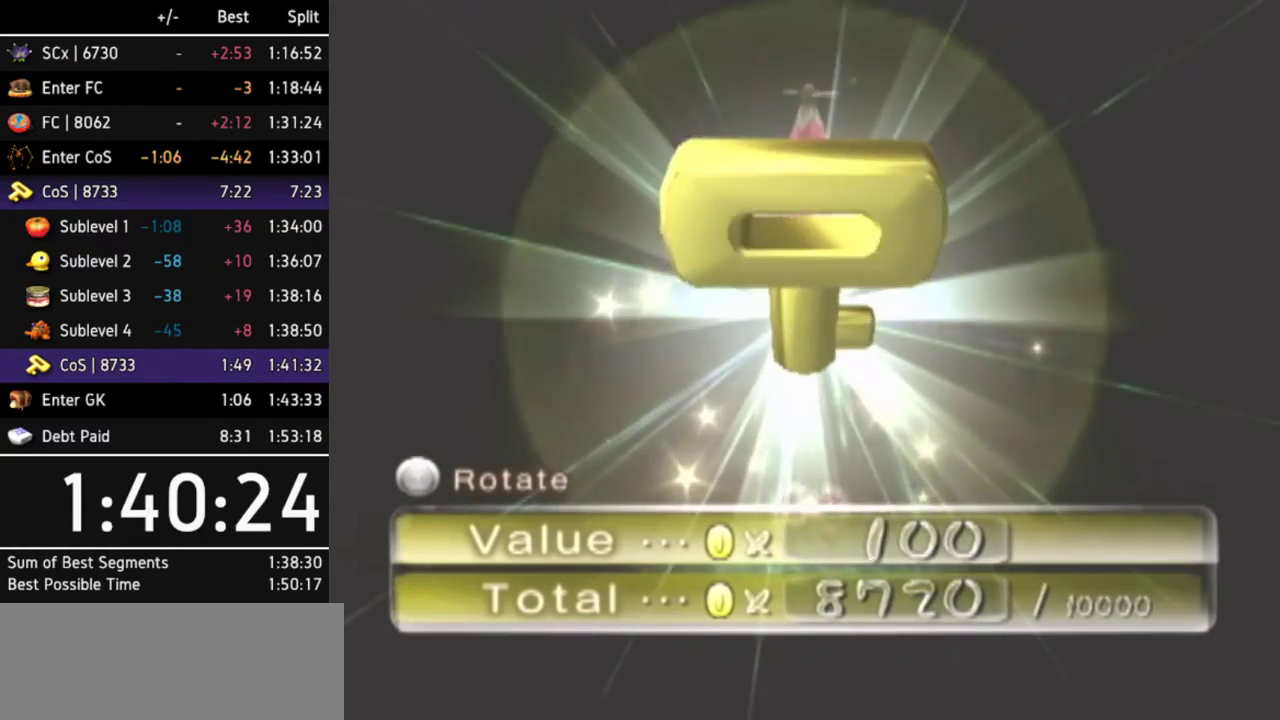
{"buttons": [], "left_stick": "center", "right_stick": "center", "events": [[33, "A", "down"], [67, "A", "up"], [133, "A", "down"], [167, "A", "up"], [233, "A", "down"], [300, "A", "up"], [333, "A", "down"], [400, "A", "up"], [467, "A", "down"], [500, "A", "up"]]}
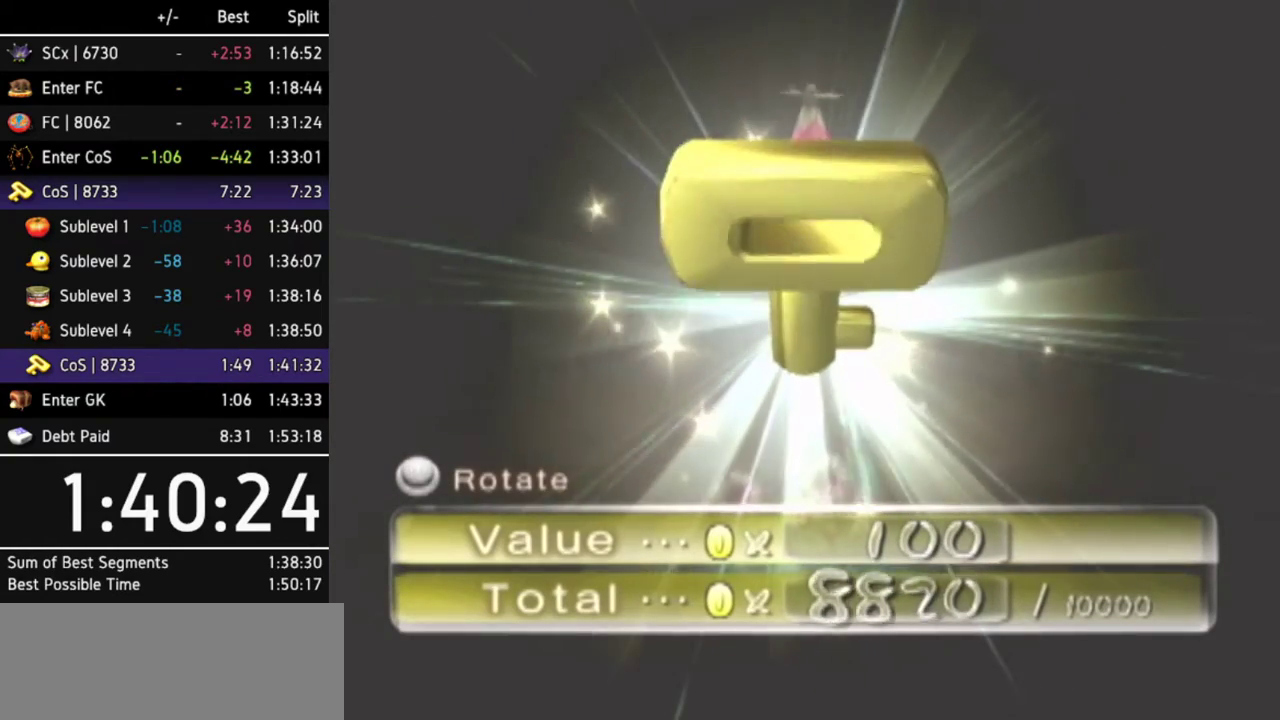
{"buttons": ["A"], "left_stick": "center", "right_stick": "center", "events": [[67, "A", "down"], [100, "A", "up"], [200, "A", "down"], [233, "A", "up"], [300, "A", "down"], [333, "A", "up"], [400, "A", "down"], [433, "A", "up"], [500, "A", "down"]]}
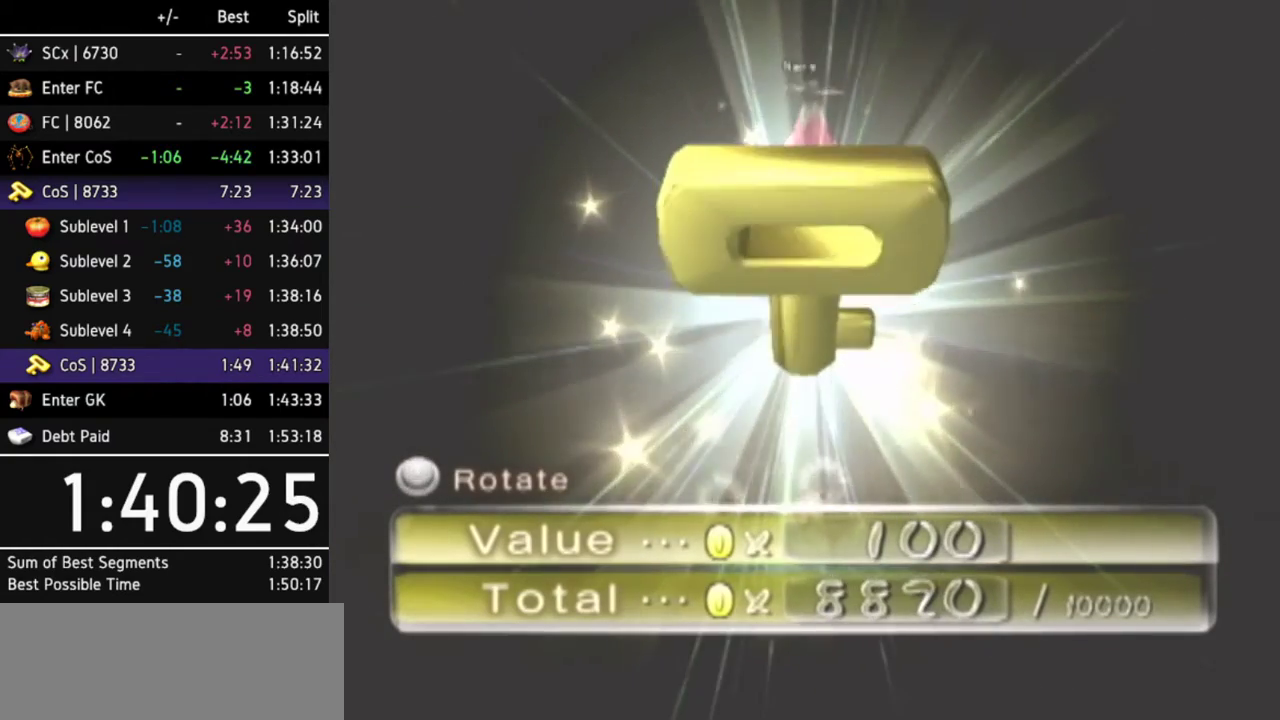
{"buttons": [], "left_stick": "center", "right_stick": "center", "events": [[67, "A", "up"], [133, "A", "down"], [167, "A", "up"], [267, "A", "down"], [300, "A", "up"], [367, "A", "down"], [400, "A", "up"], [467, "A", "down"], [500, "A", "up"]]}